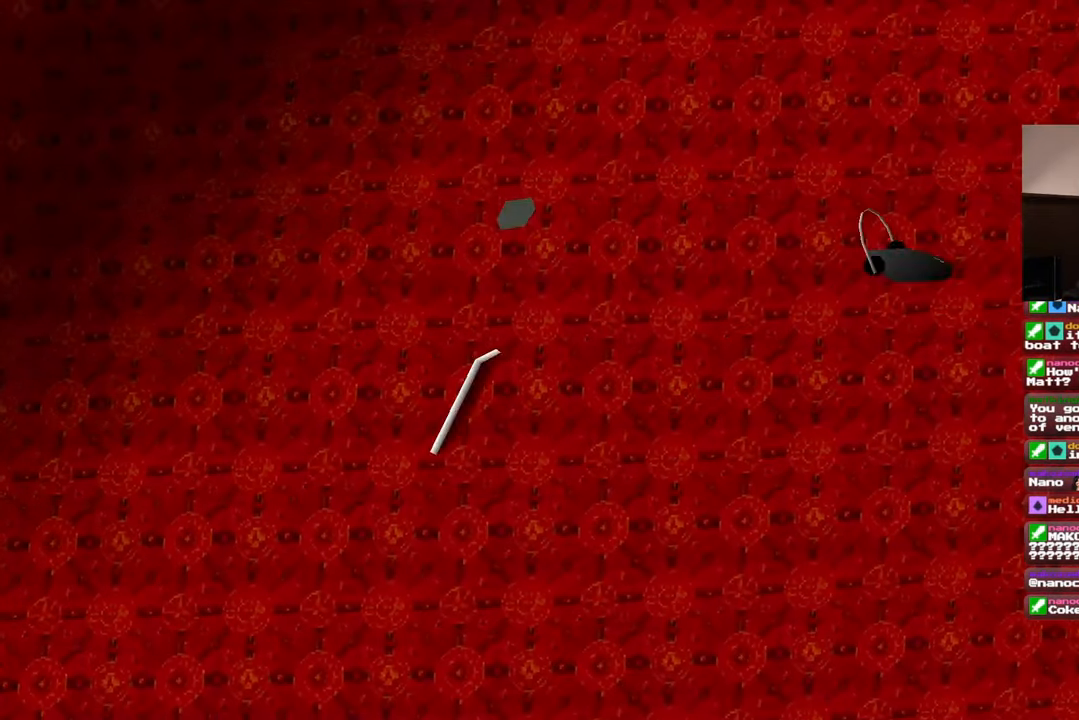
Gameplay with a controller (PlayStation layout); each line is a JSON object with the inputs held at the frame after it. "events" lists button and stick changes between this image and that frame as [ms after this image, input, new state], when the widget could be followed in between. Not read: L2 L3 R2 R3.
{"buttons": [], "left_stick": "center", "right_stick": "center", "events": [[50, "CIRCLE", "up"], [317, "CROSS", "down"], [383, "CROSS", "up"]]}
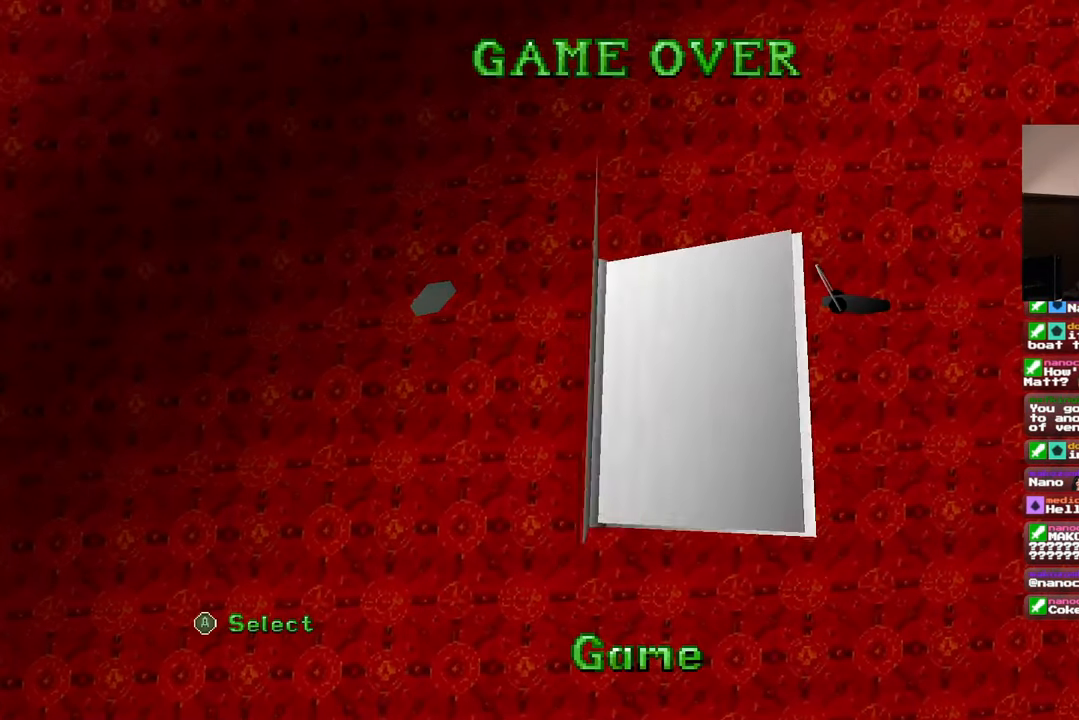
{"buttons": [], "left_stick": "center", "right_stick": "center", "events": []}
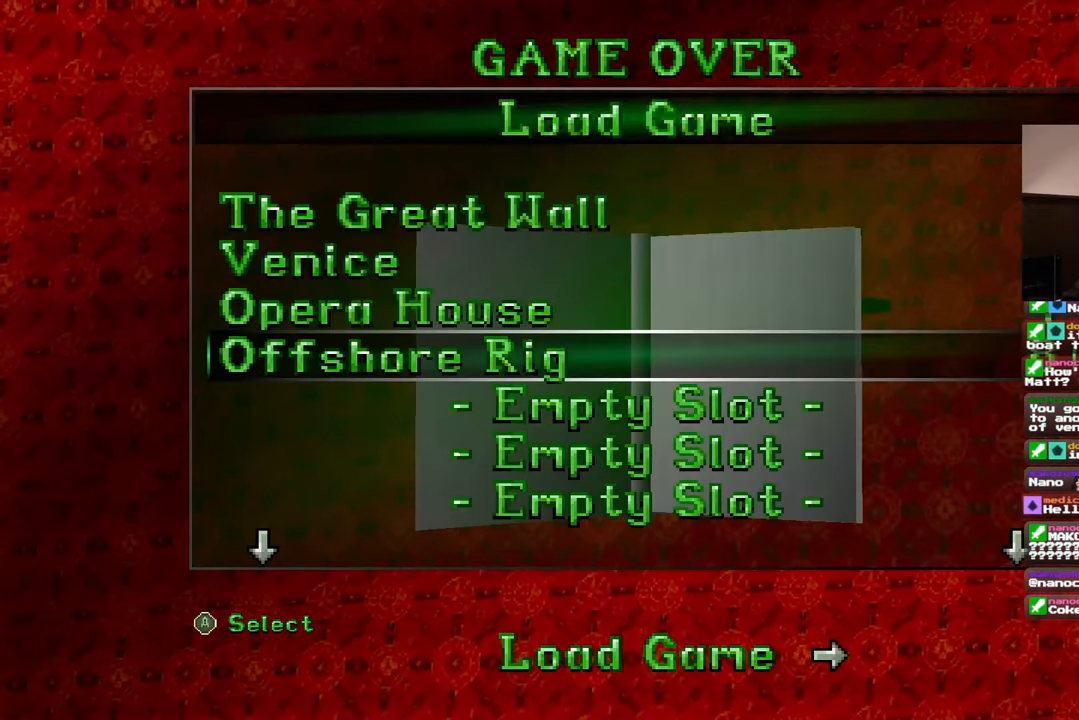
{"buttons": [], "left_stick": "center", "right_stick": "center", "events": []}
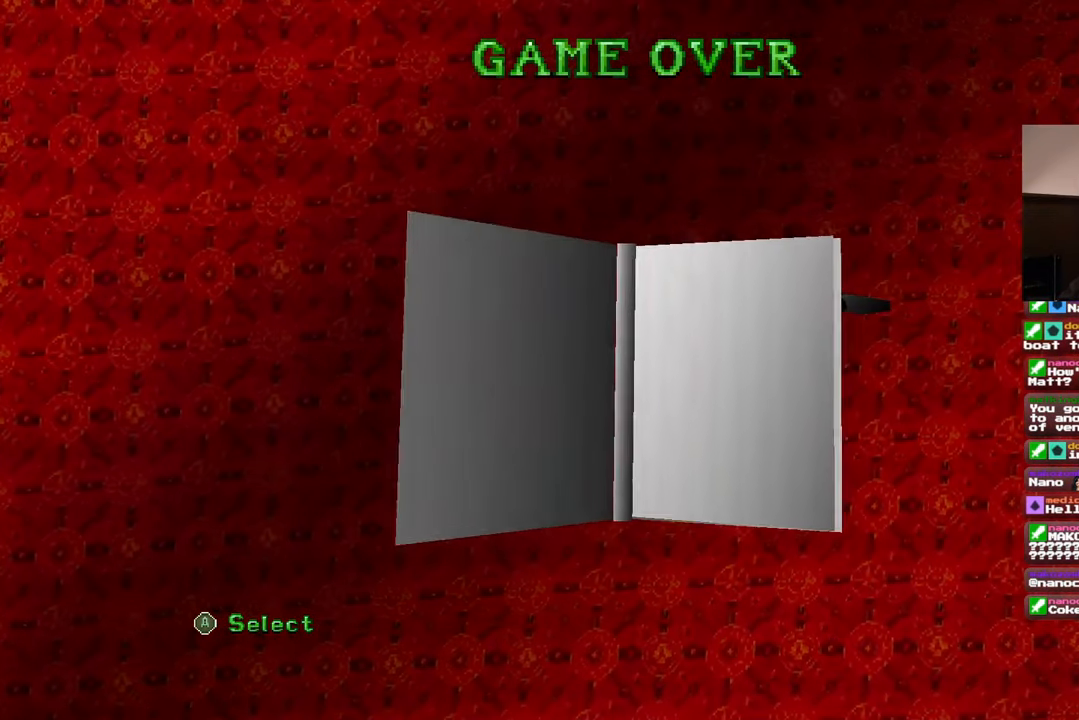
{"buttons": [], "left_stick": "center", "right_stick": "center", "events": []}
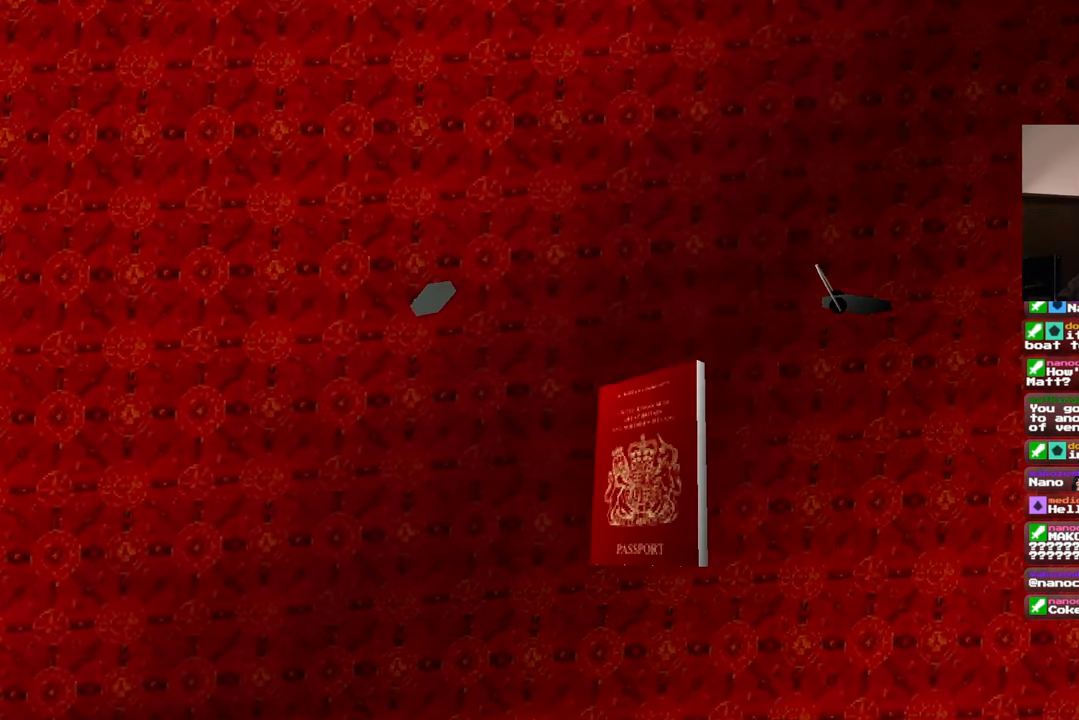
{"buttons": [], "left_stick": "center", "right_stick": "center", "events": []}
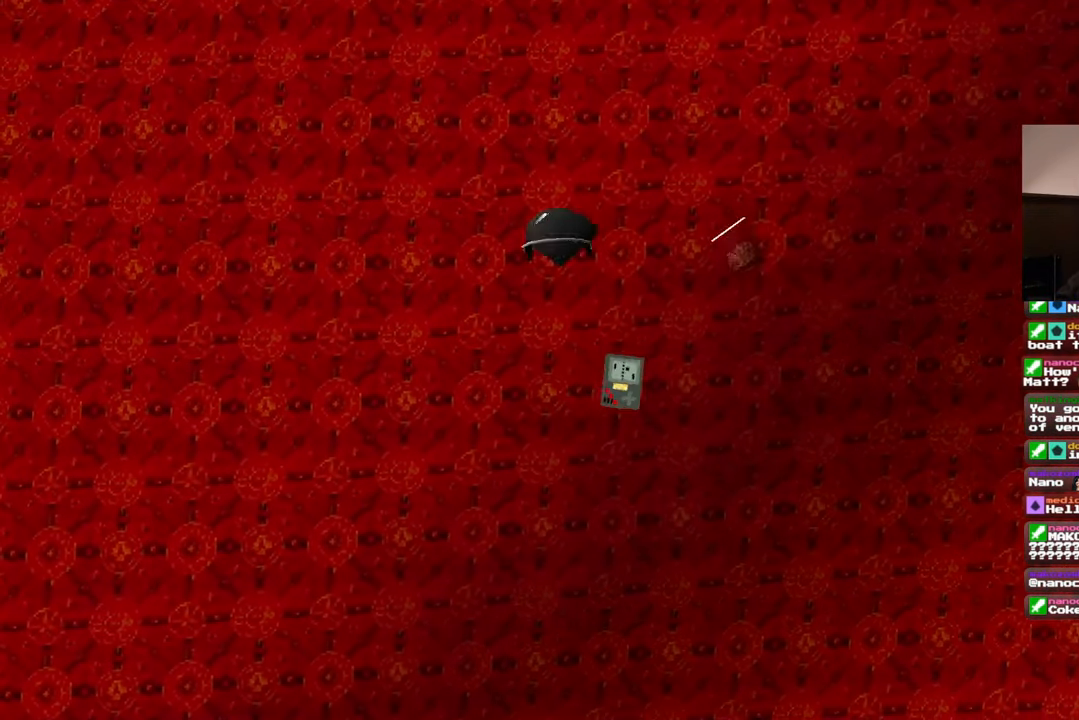
{"buttons": [], "left_stick": "center", "right_stick": "center", "events": []}
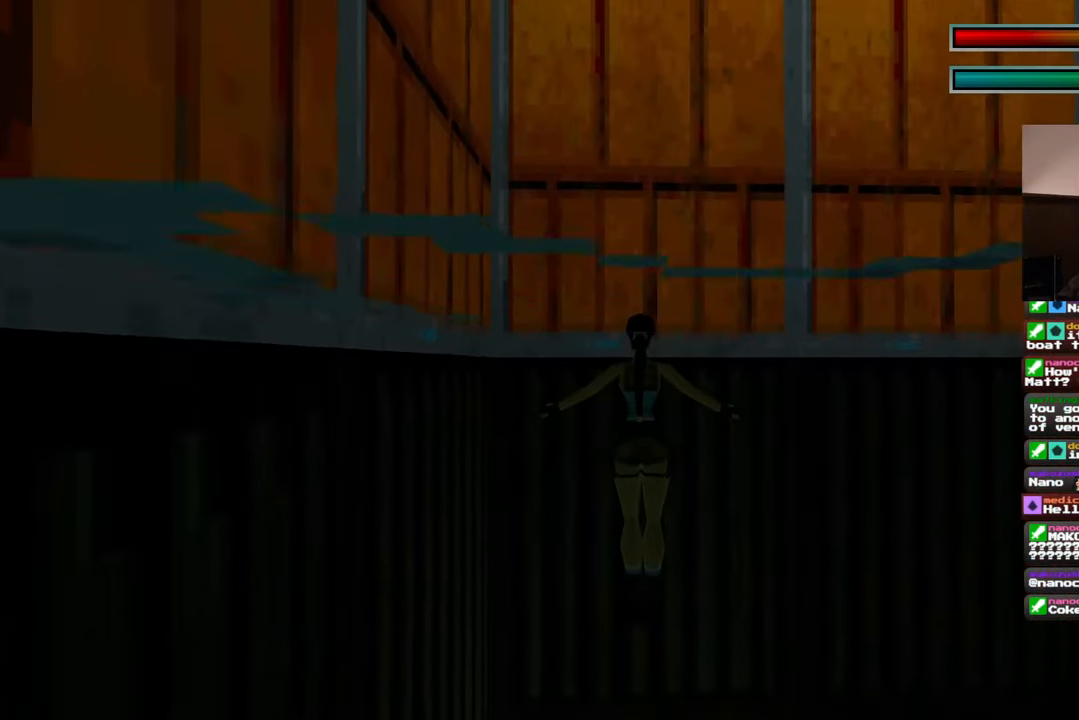
{"buttons": [], "left_stick": "center", "right_stick": "center", "events": []}
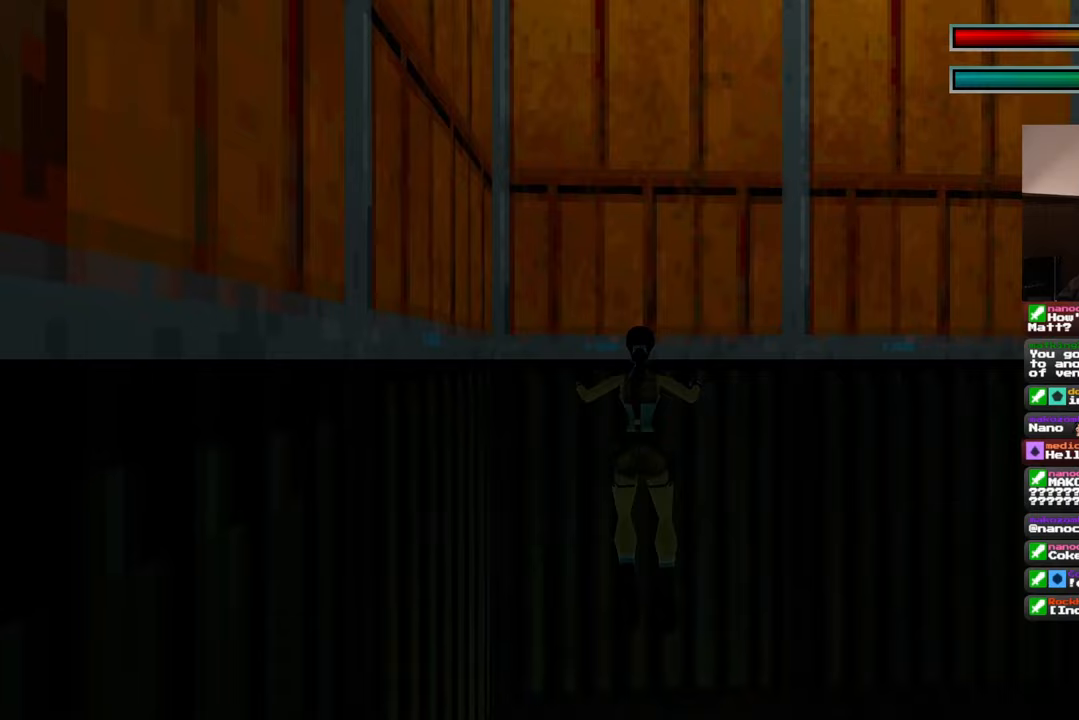
{"buttons": ["SQUARE"], "left_stick": "center", "right_stick": "center", "events": [[350, "SQUARE", "down"]]}
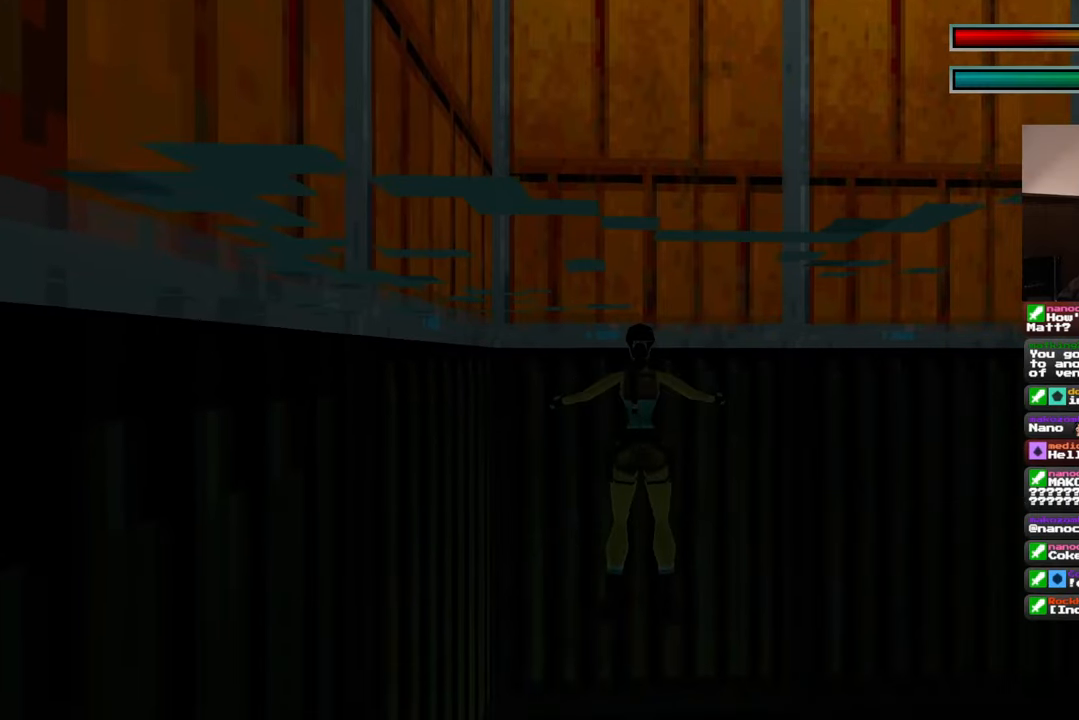
{"buttons": [], "left_stick": "center", "right_stick": "center"}
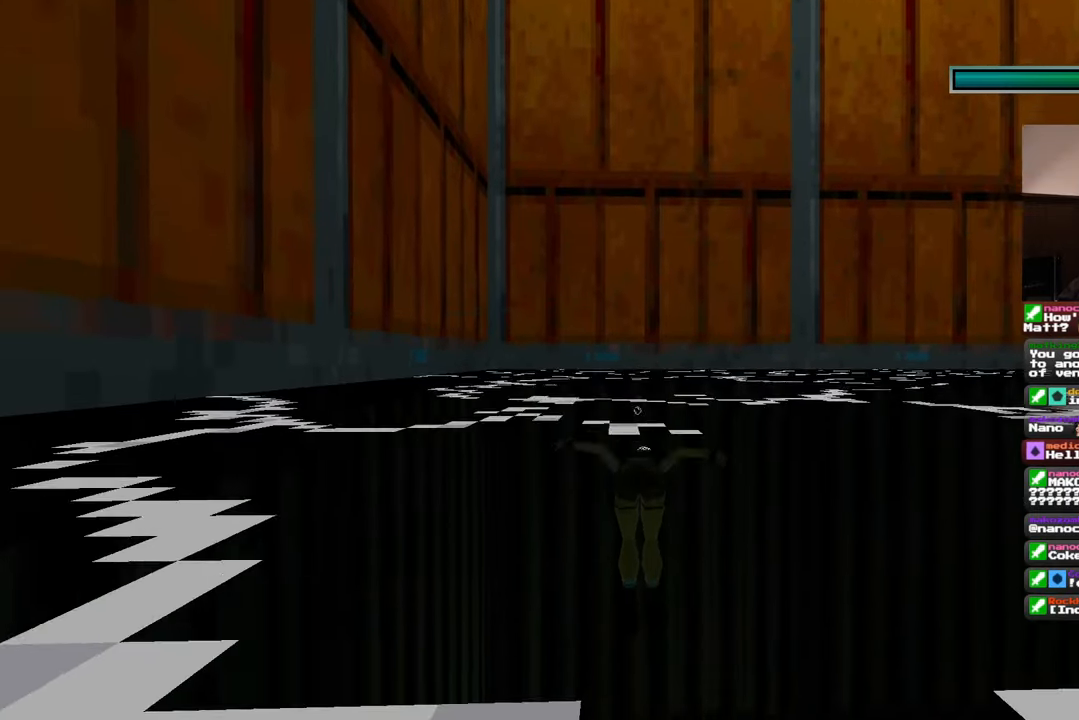
{"buttons": [], "left_stick": "center", "right_stick": "center", "events": [[250, "SQUARE", "down"], [483, "SQUARE", "up"]]}
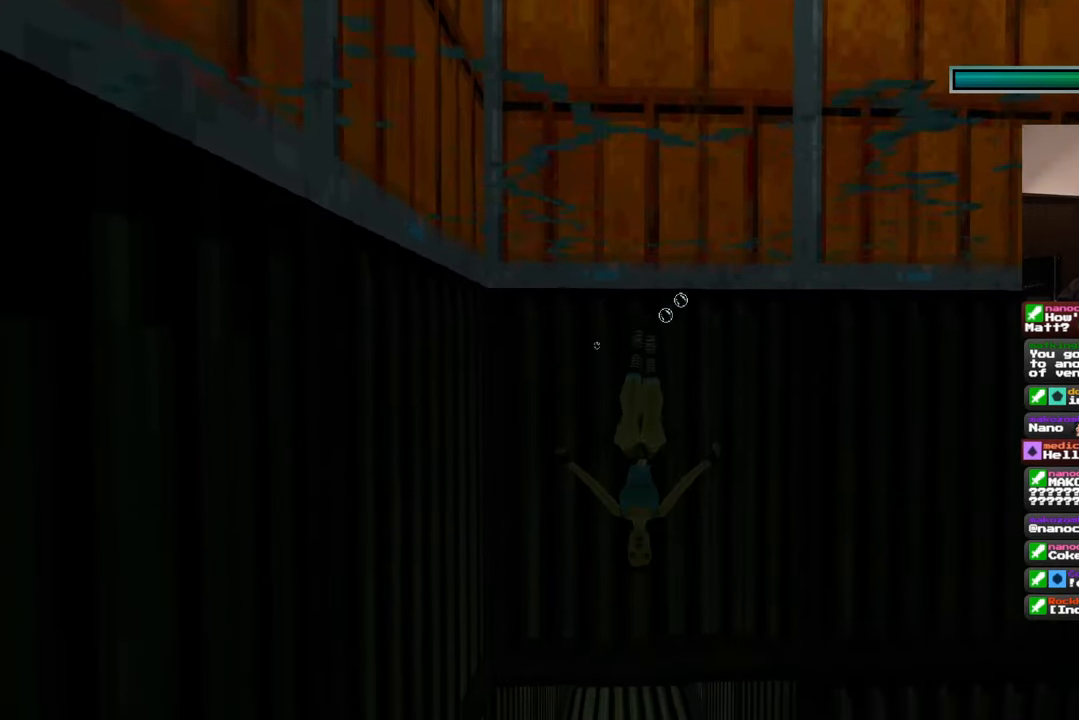
{"buttons": [], "left_stick": "center", "right_stick": "center"}
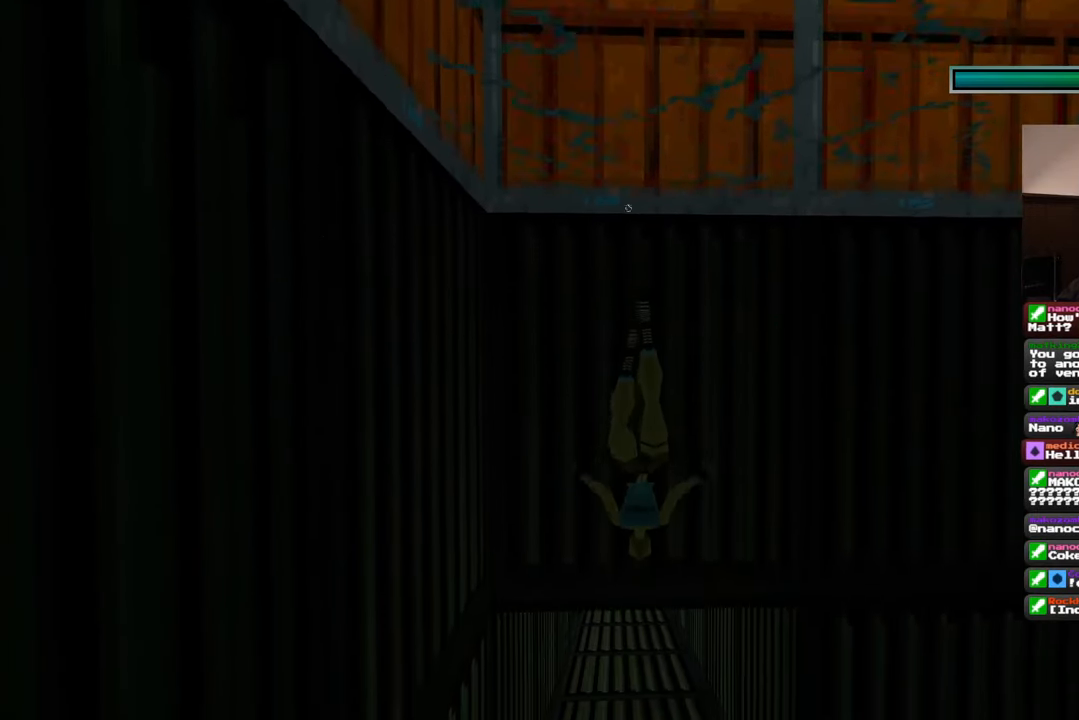
{"buttons": ["CROSS", "SQUARE"], "left_stick": "center", "right_stick": "center"}
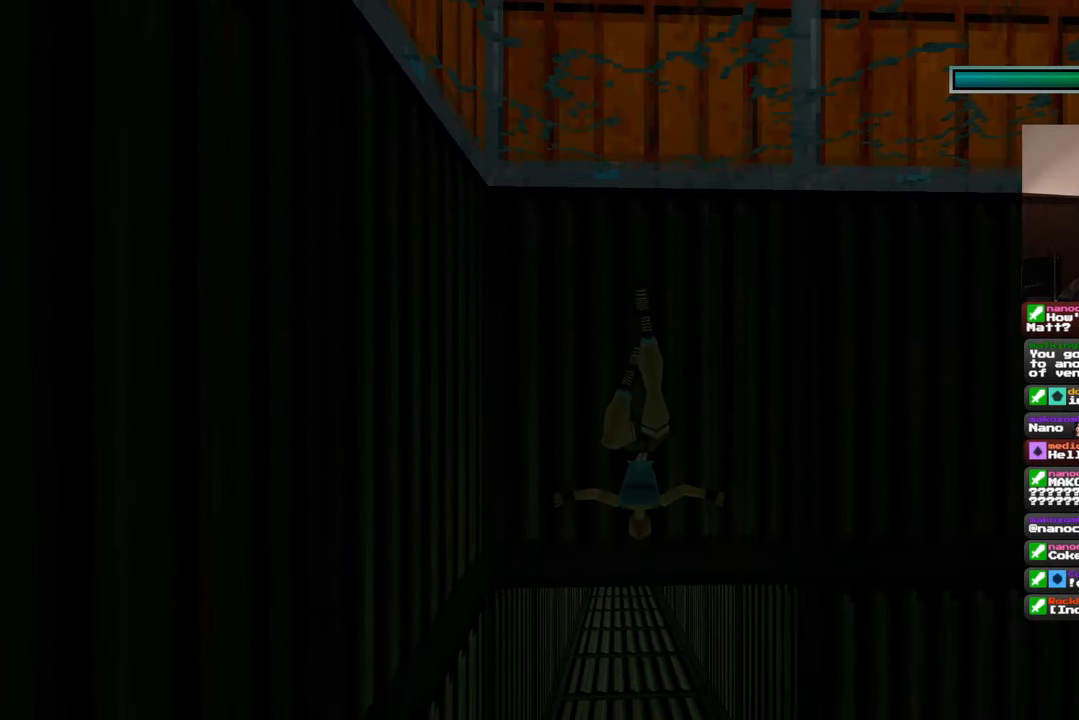
{"buttons": [], "left_stick": "center", "right_stick": "down", "events": [[83, "CROSS", "up"], [83, "SQUARE", "up"], [217, "right_stick", "down"]]}
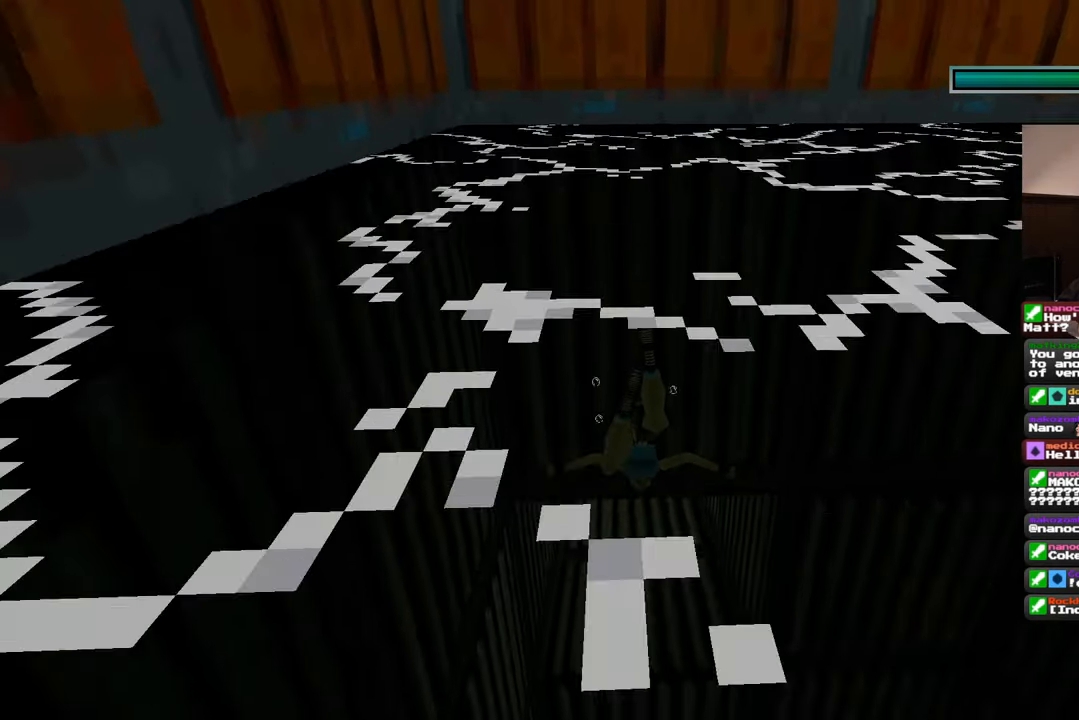
{"buttons": [], "left_stick": "up", "right_stick": "center", "events": [[50, "left_stick", "up"], [233, "right_stick", "center"]]}
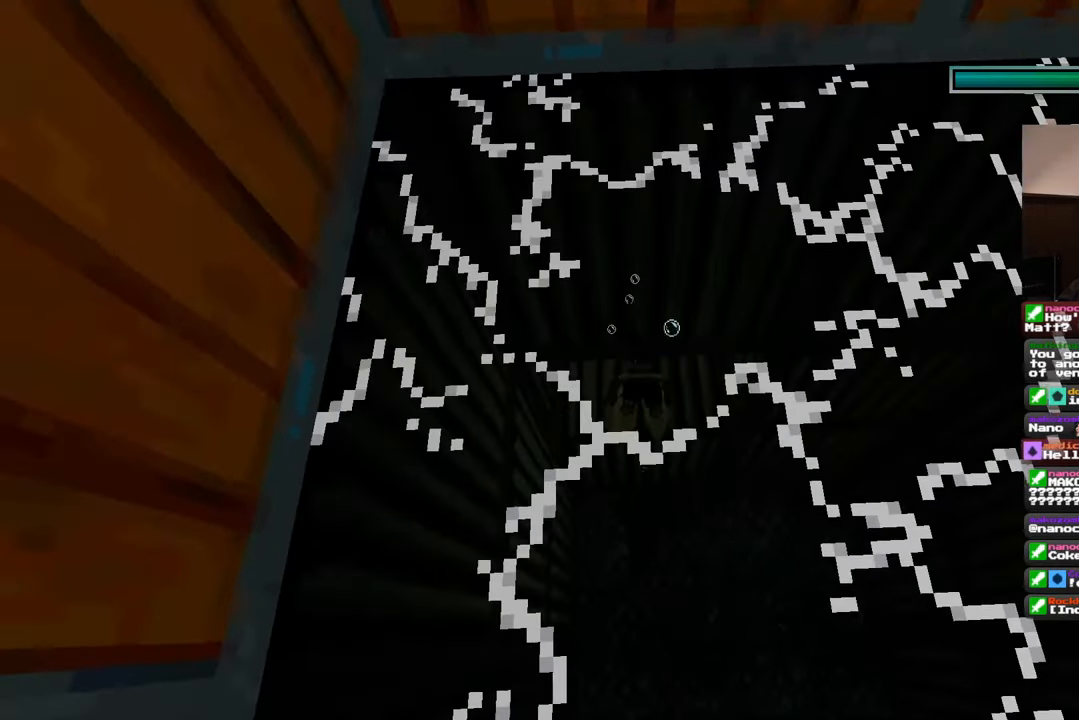
{"buttons": [], "left_stick": "up", "right_stick": "down"}